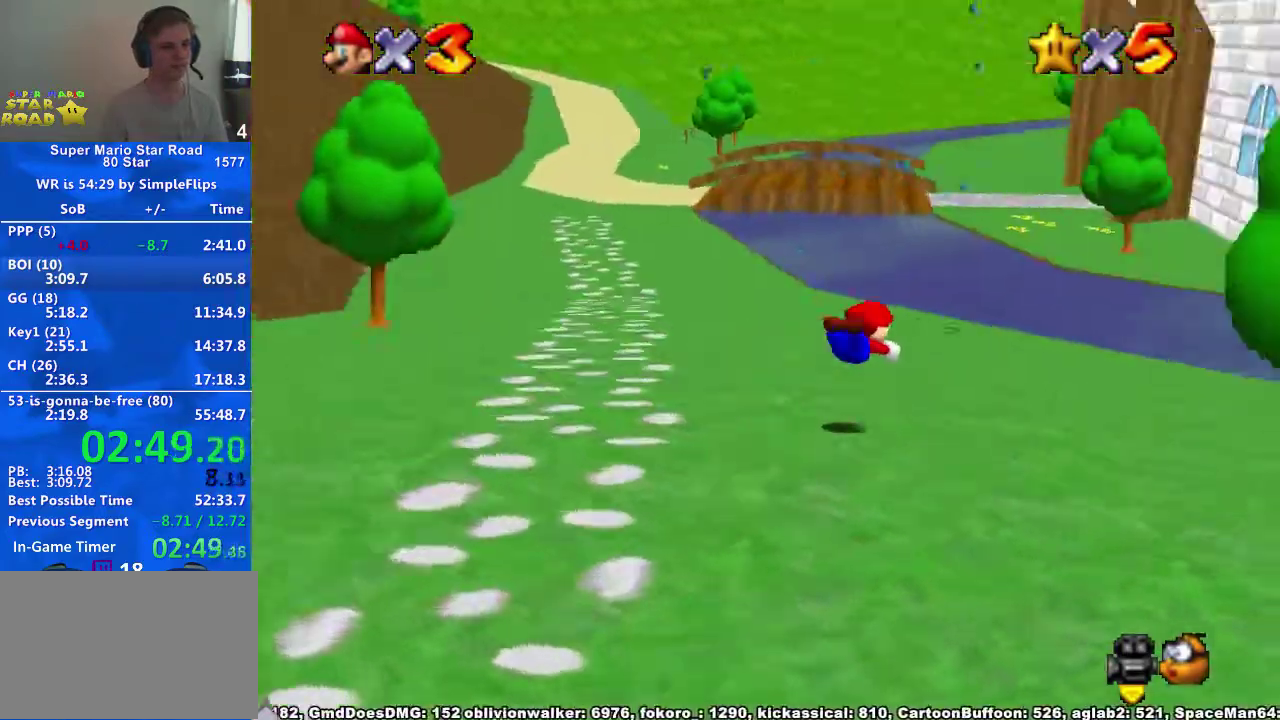
Gameplay with a controller (Xbox layout); each line is a JSON object with the inputs held at the frame after it. "events" lists button and stick changes between this image and that frame as [ms after this image, input, new state], when the widget could be followed in between. Not read: L2 L3 R2 R3.
{"buttons": [], "left_stick": "up-left", "right_stick": "center", "events": [[100, "left_stick", "up-left"], [300, "X", "down"], [333, "A", "down"], [367, "X", "up"], [467, "A", "up"]]}
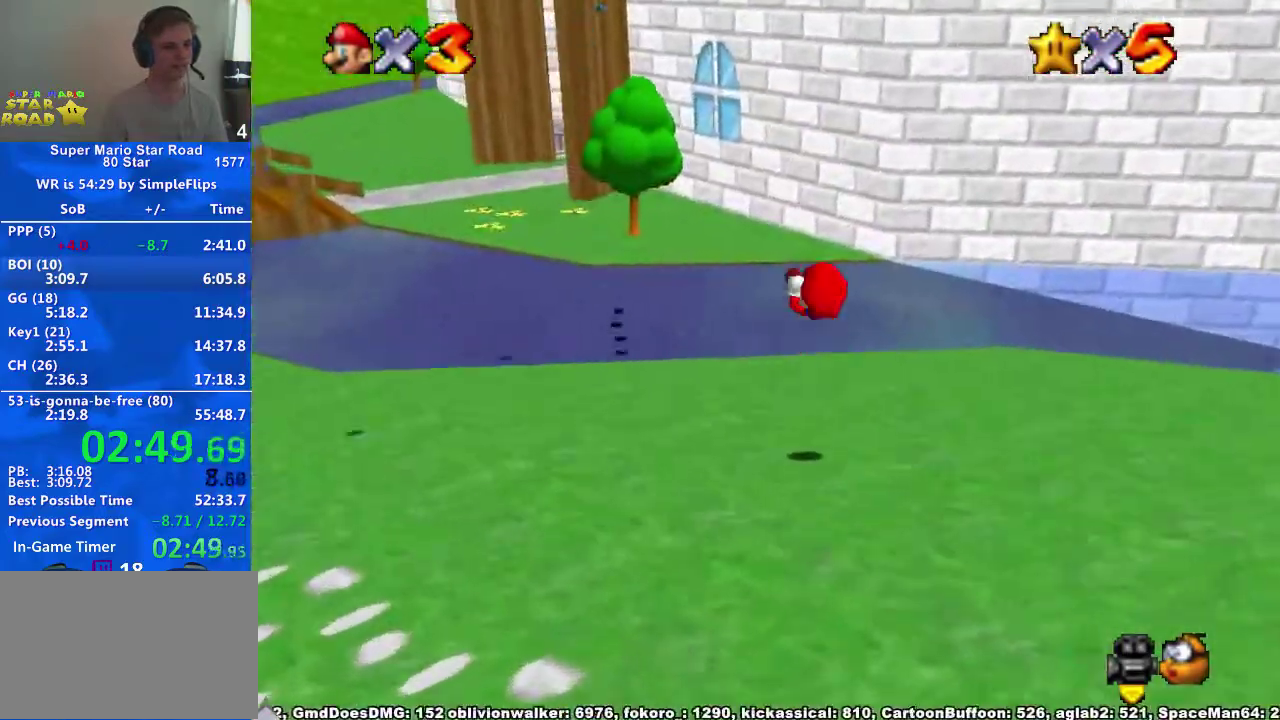
{"buttons": [], "left_stick": "up-left", "right_stick": "center"}
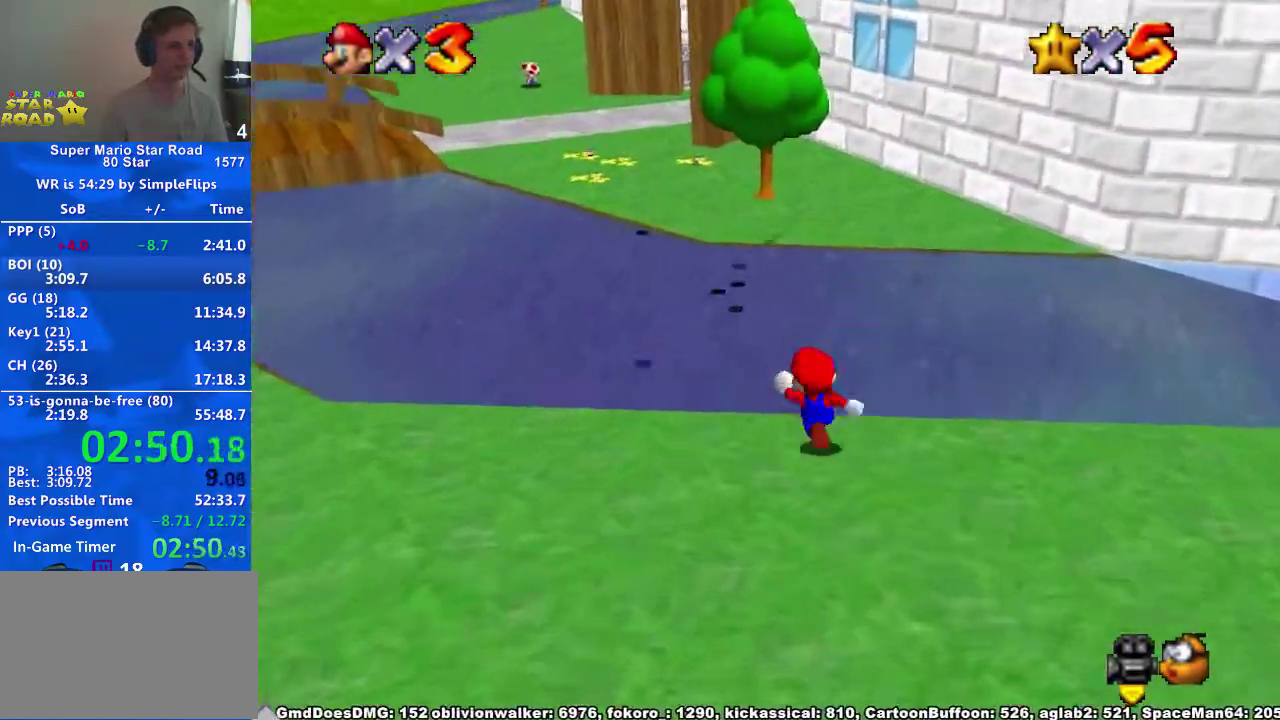
{"buttons": [], "left_stick": "up", "right_stick": "down-left", "events": [[67, "R1", "down"], [100, "A", "down"], [167, "A", "up"], [200, "right_stick", "down"], [233, "R1", "up"], [367, "left_stick", "up"], [433, "right_stick", "down-left"]]}
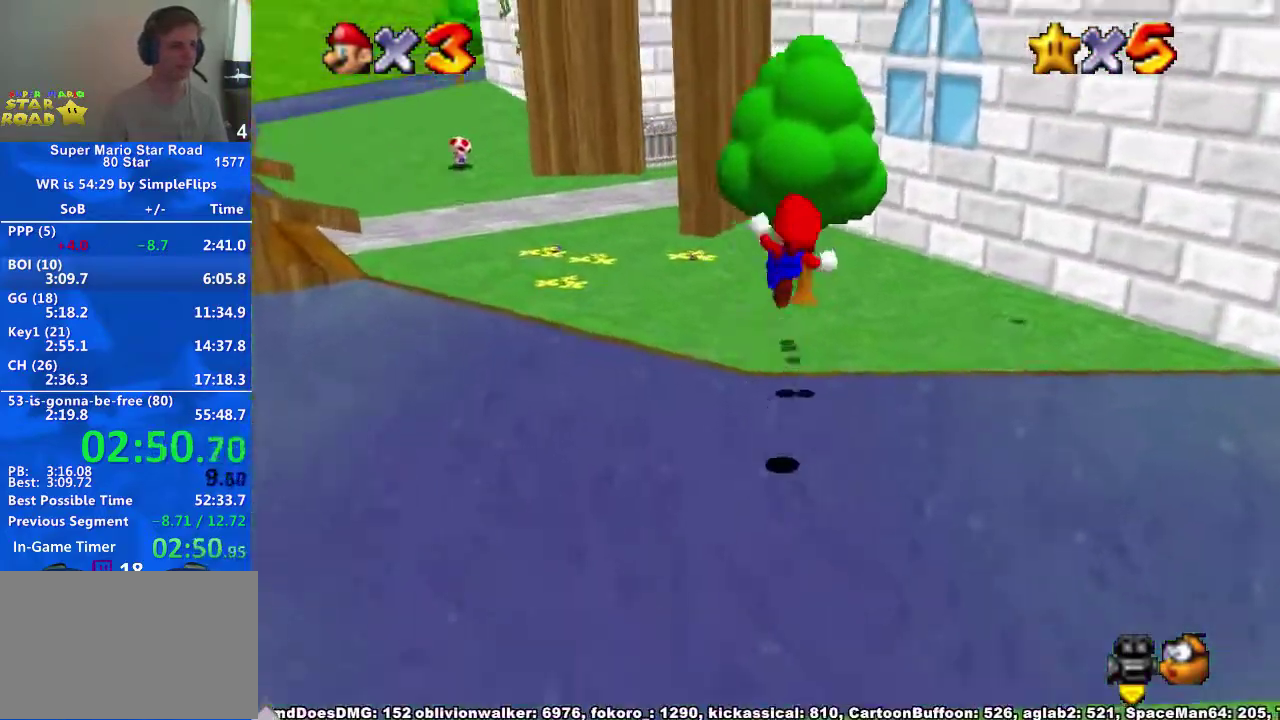
{"buttons": [], "left_stick": "up-left", "right_stick": "down-left", "events": [[33, "right_stick", "center"], [100, "right_stick", "down-left"], [200, "right_stick", "center"], [233, "left_stick", "up-left"], [267, "right_stick", "down-left"]]}
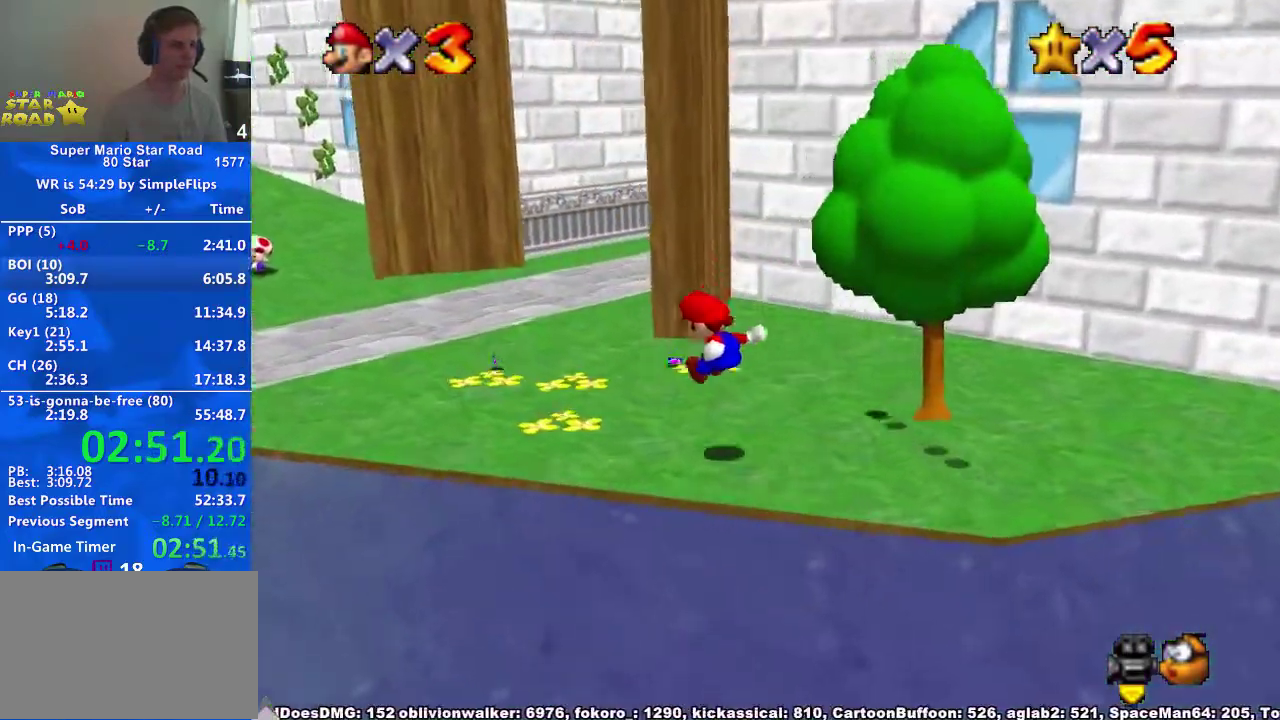
{"buttons": ["A", "X"], "left_stick": "up", "right_stick": "center", "events": [[33, "right_stick", "center"], [167, "left_stick", "up"], [467, "A", "down"], [467, "X", "down"]]}
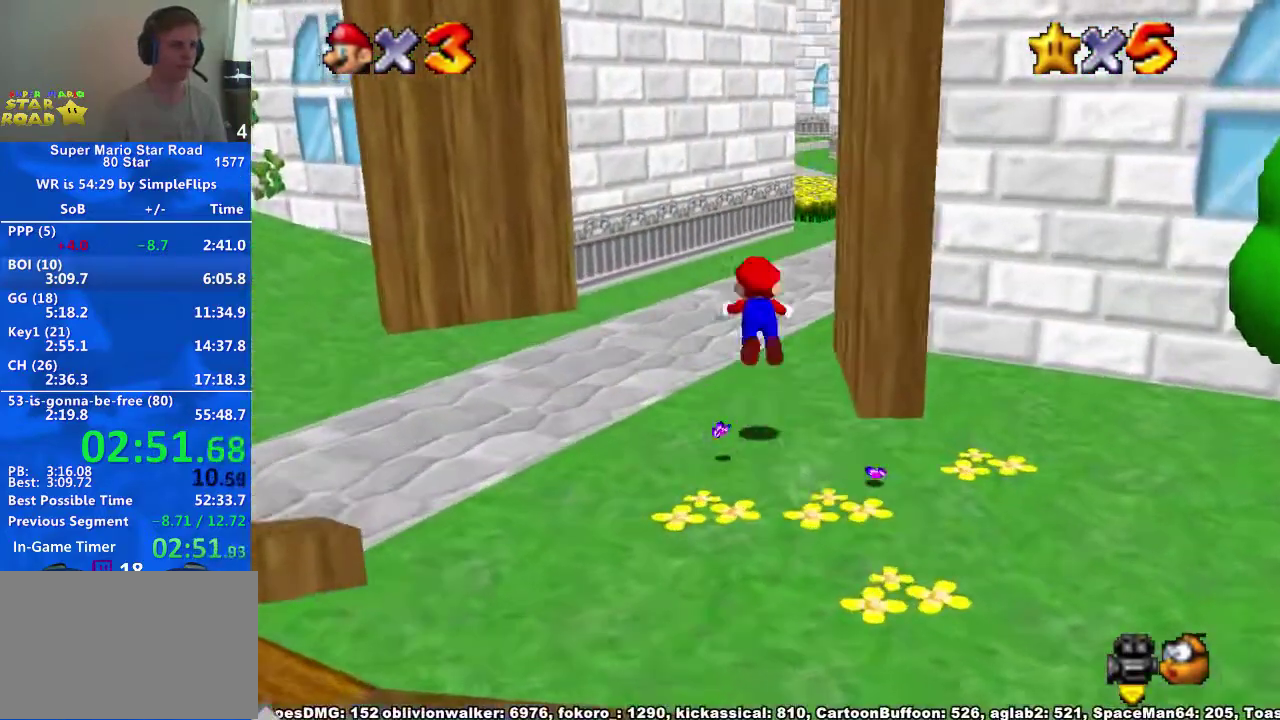
{"buttons": [], "left_stick": "up", "right_stick": "center", "events": [[100, "X", "up"], [133, "A", "up"]]}
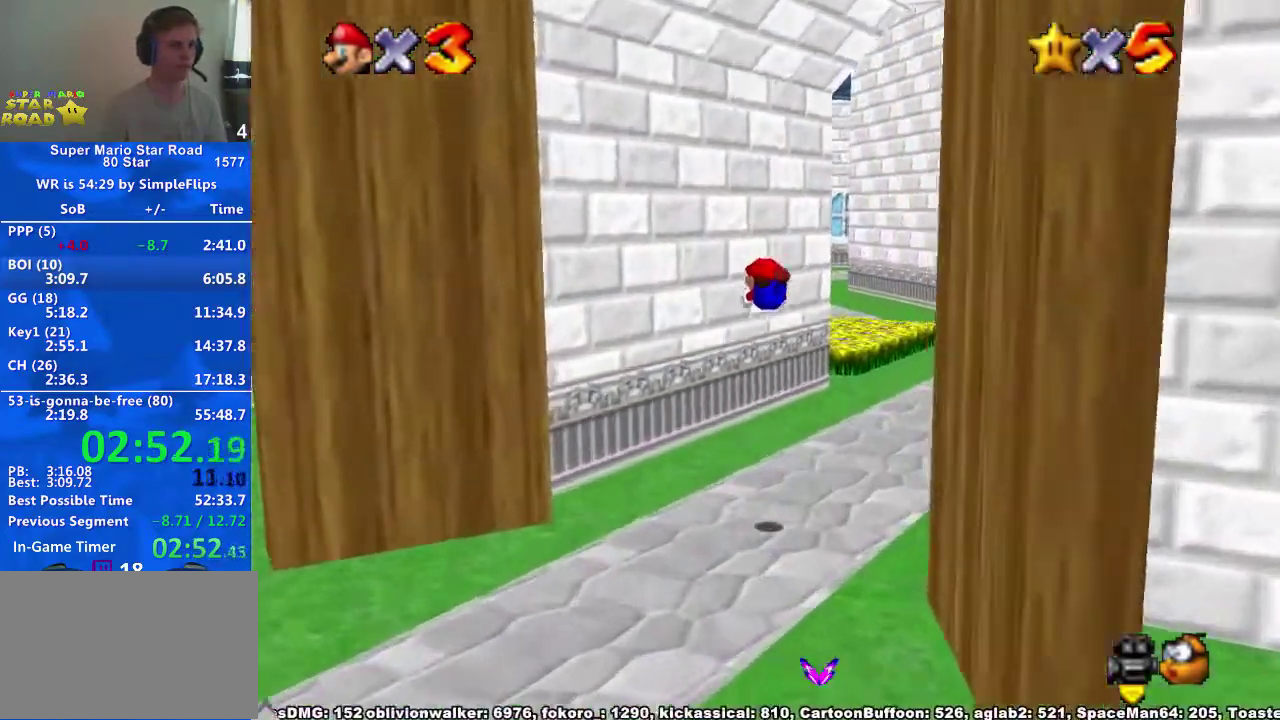
{"buttons": ["A"], "left_stick": "up", "right_stick": "center", "events": [[400, "A", "down"], [400, "X", "down"], [467, "X", "up"]]}
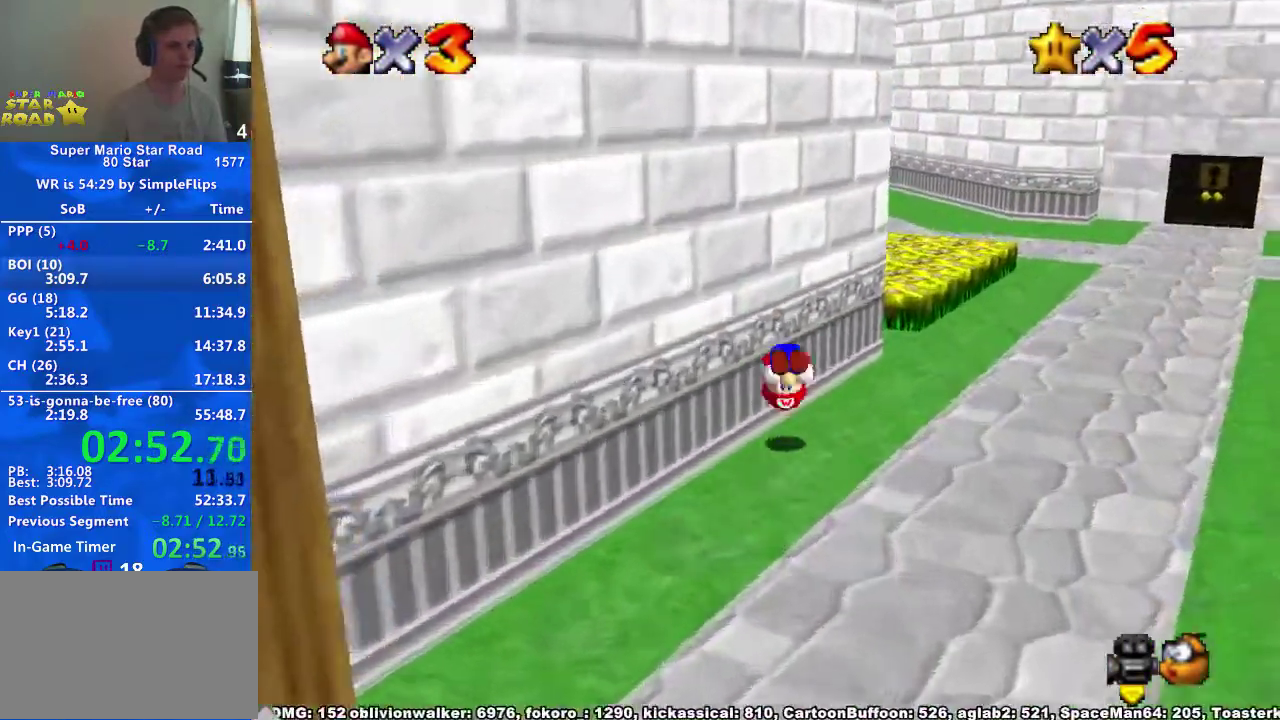
{"buttons": ["A", "X"], "left_stick": "up", "right_stick": "center", "events": [[33, "A", "up"], [433, "A", "down"], [433, "X", "down"]]}
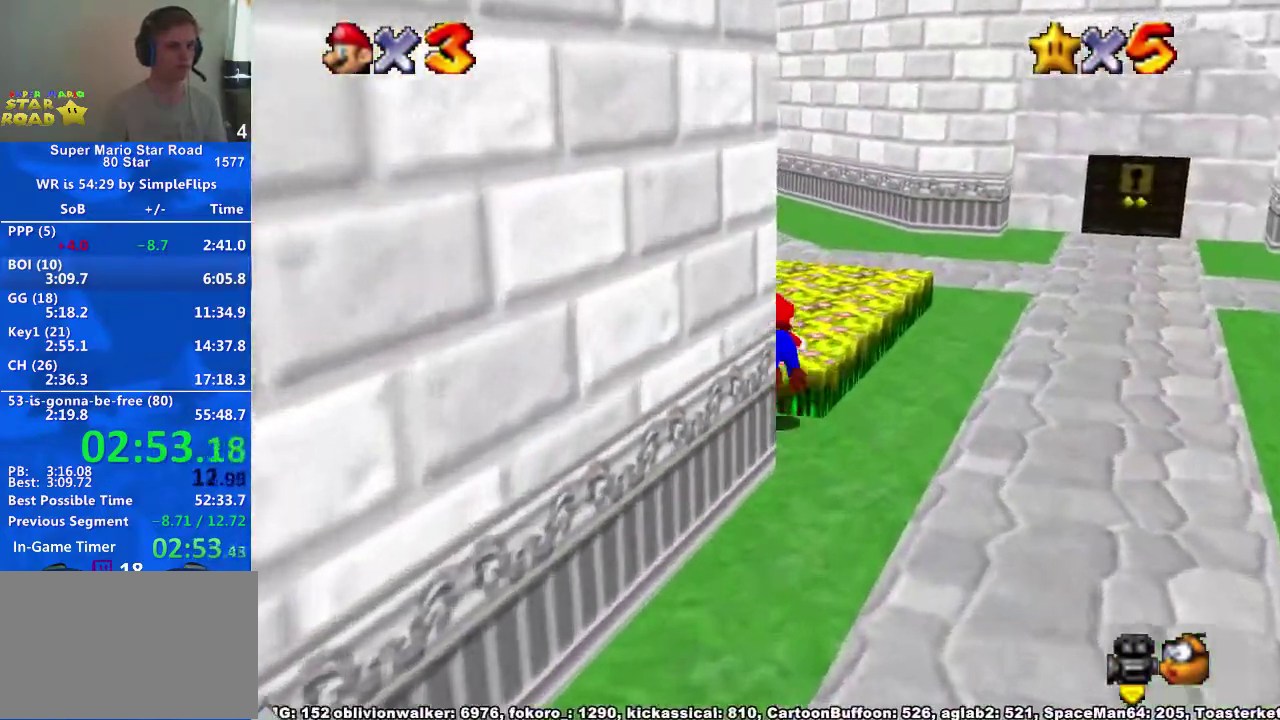
{"buttons": [], "left_stick": "up", "right_stick": "center", "events": [[100, "X", "up"], [167, "A", "up"], [300, "A", "down"], [300, "X", "down"], [433, "X", "up"], [467, "A", "up"]]}
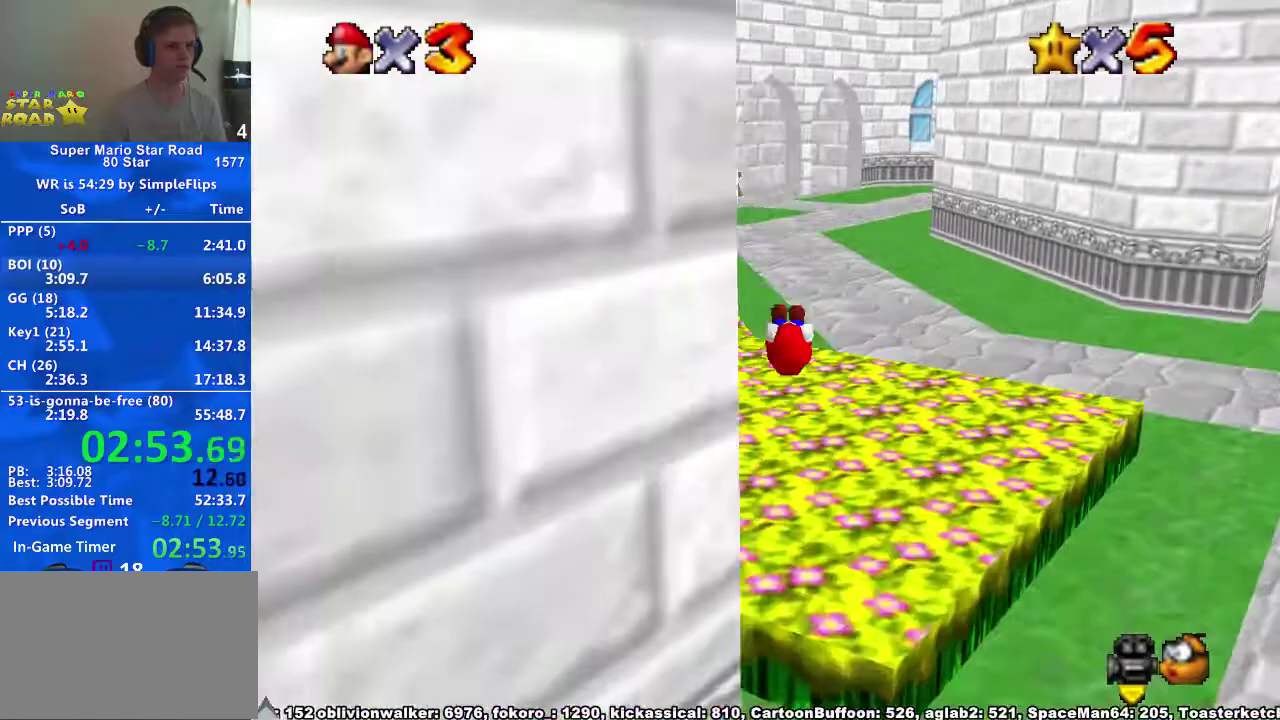
{"buttons": ["A", "X"], "left_stick": "up", "right_stick": "center", "events": [[333, "A", "down"], [333, "X", "down"]]}
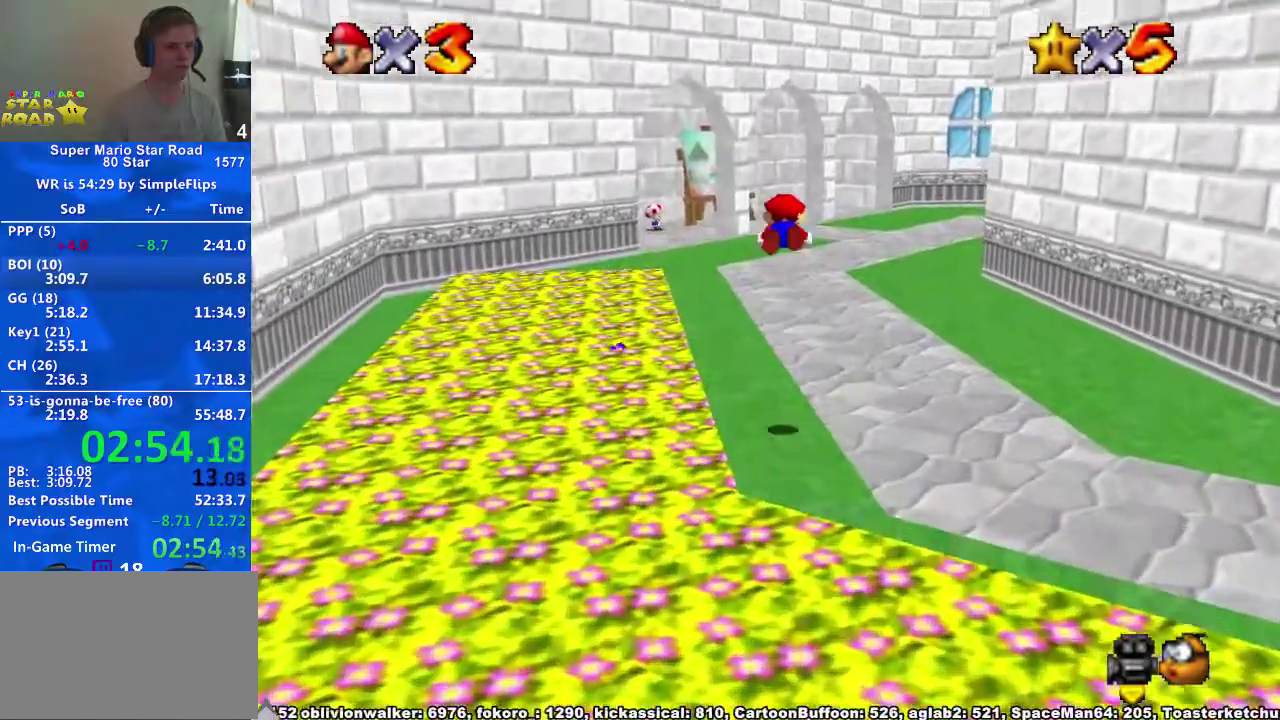
{"buttons": [], "left_stick": "up", "right_stick": "center", "events": [[33, "X", "up"], [67, "A", "up"], [367, "right_stick", "down-right"], [467, "right_stick", "center"]]}
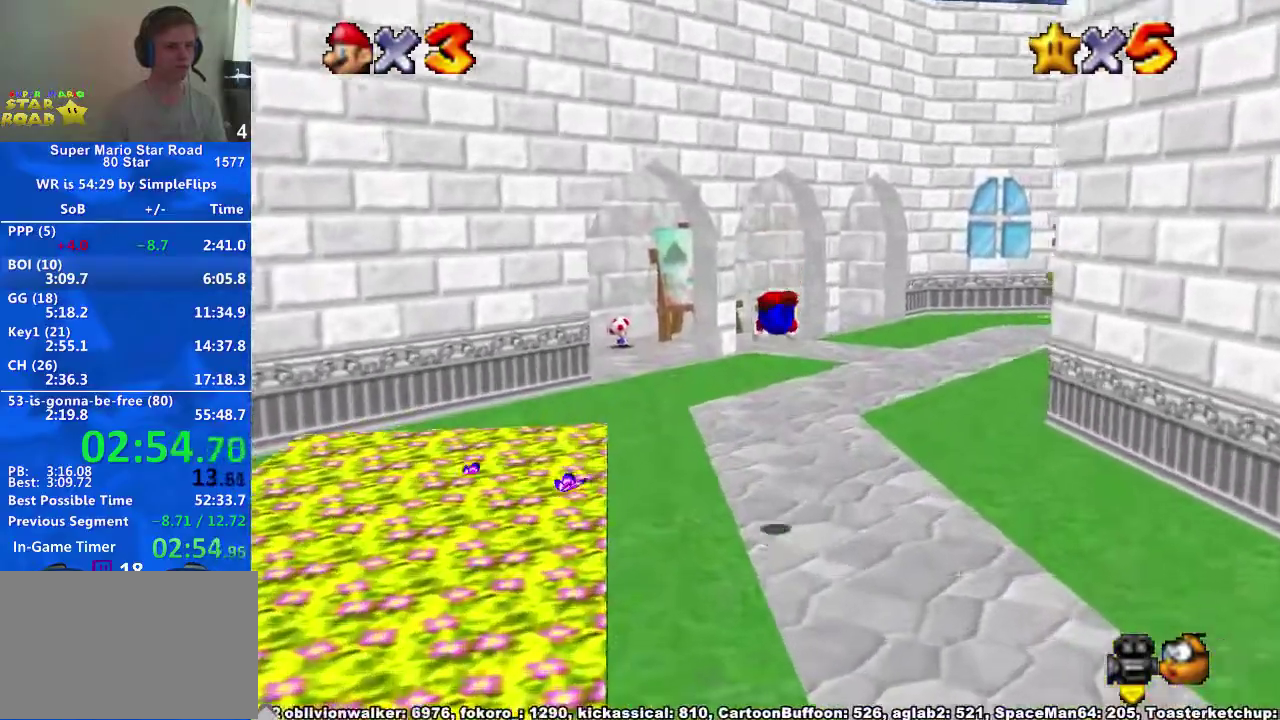
{"buttons": [], "left_stick": "up", "right_stick": "center", "events": [[67, "right_stick", "right"], [133, "right_stick", "center"], [267, "X", "down"], [333, "A", "down"], [333, "X", "up"], [433, "A", "up"]]}
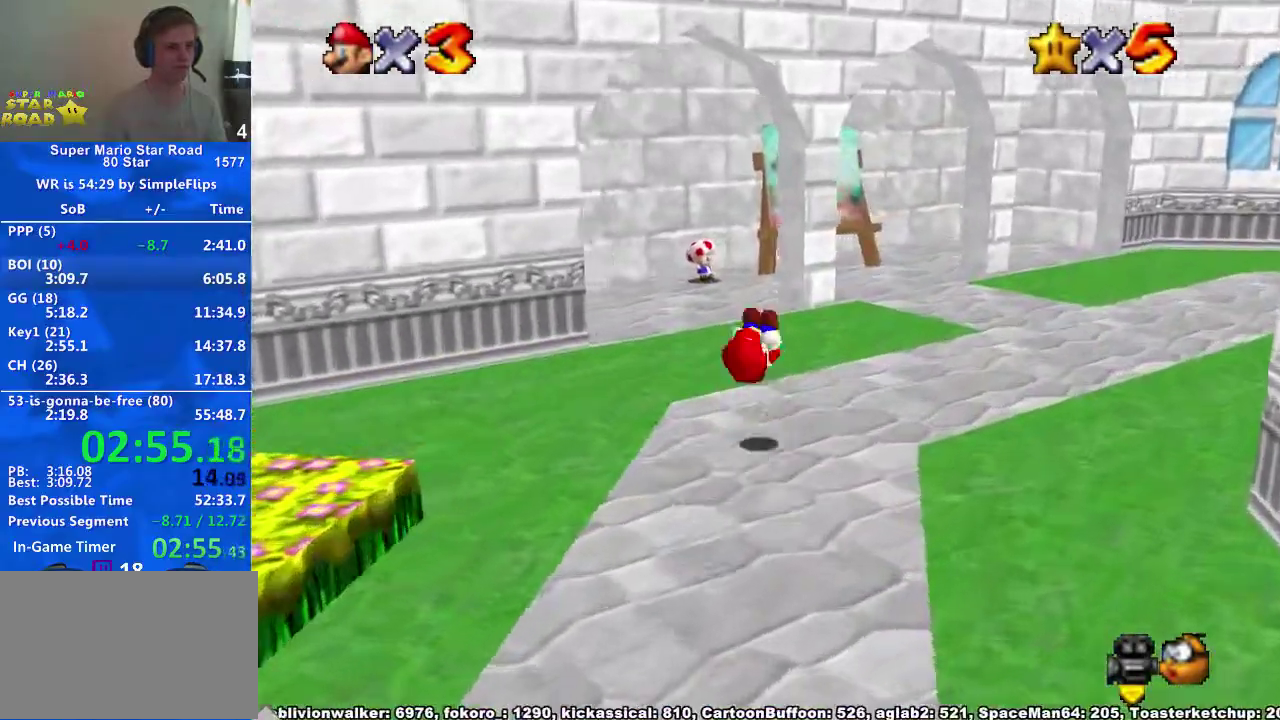
{"buttons": [], "left_stick": "up-right", "right_stick": "center", "events": [[100, "right_stick", "right"], [167, "left_stick", "up-right"], [233, "right_stick", "center"]]}
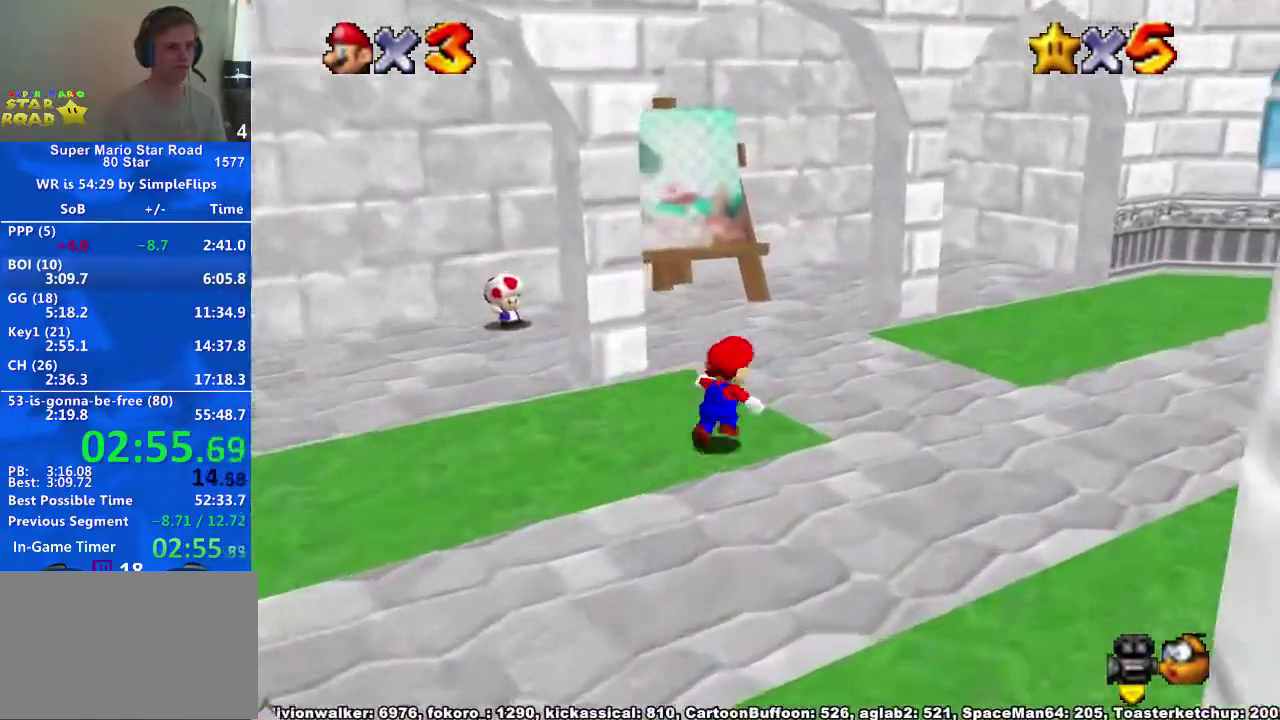
{"buttons": [], "left_stick": "up-left", "right_stick": "center", "events": [[67, "left_stick", "up"], [233, "A", "down"], [367, "left_stick", "up-left"], [400, "A", "up"]]}
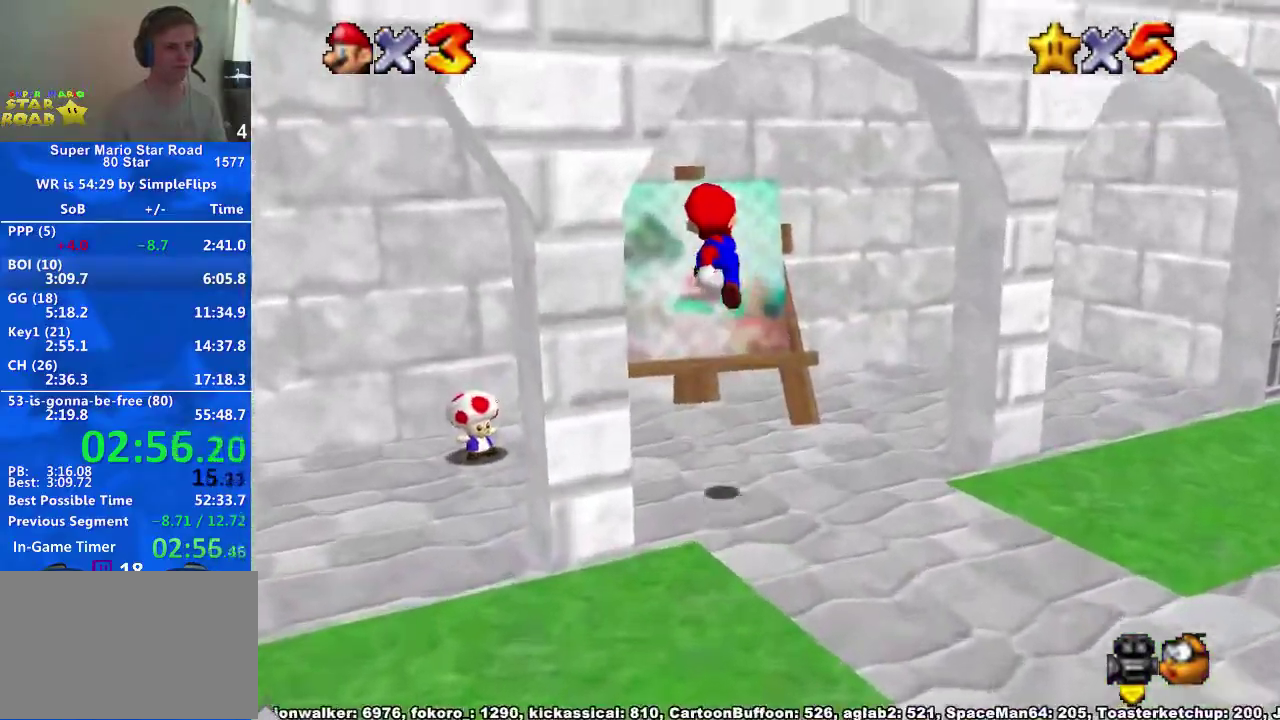
{"buttons": [], "left_stick": "center", "right_stick": "center", "events": [[33, "X", "down"], [67, "left_stick", "left"], [167, "X", "up"], [433, "left_stick", "center"]]}
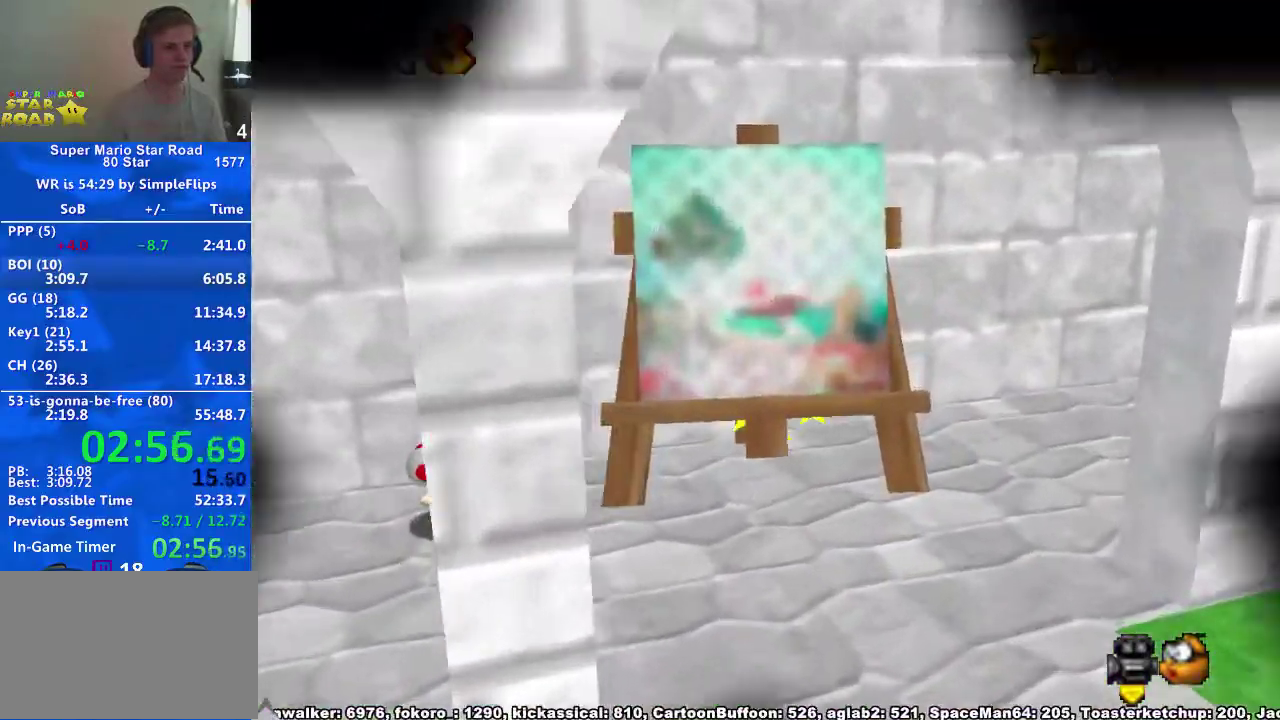
{"buttons": [], "left_stick": "center", "right_stick": "center", "events": []}
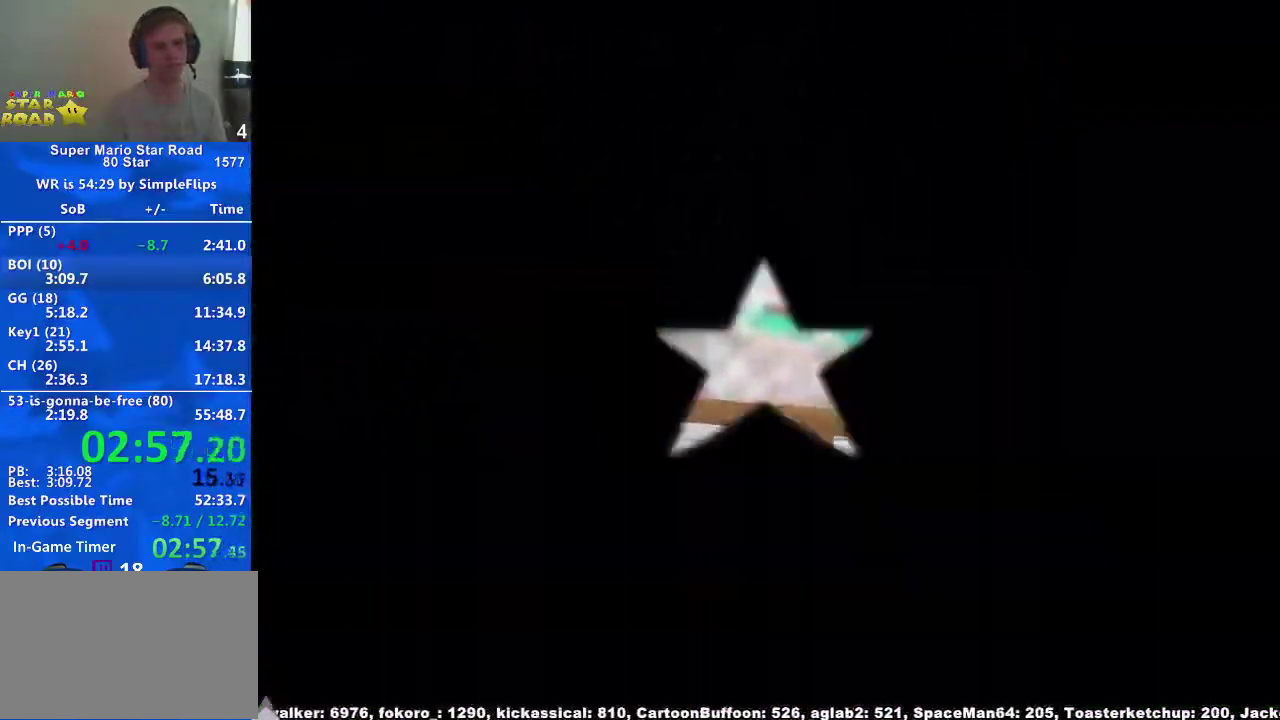
{"buttons": [], "left_stick": "center", "right_stick": "center", "events": []}
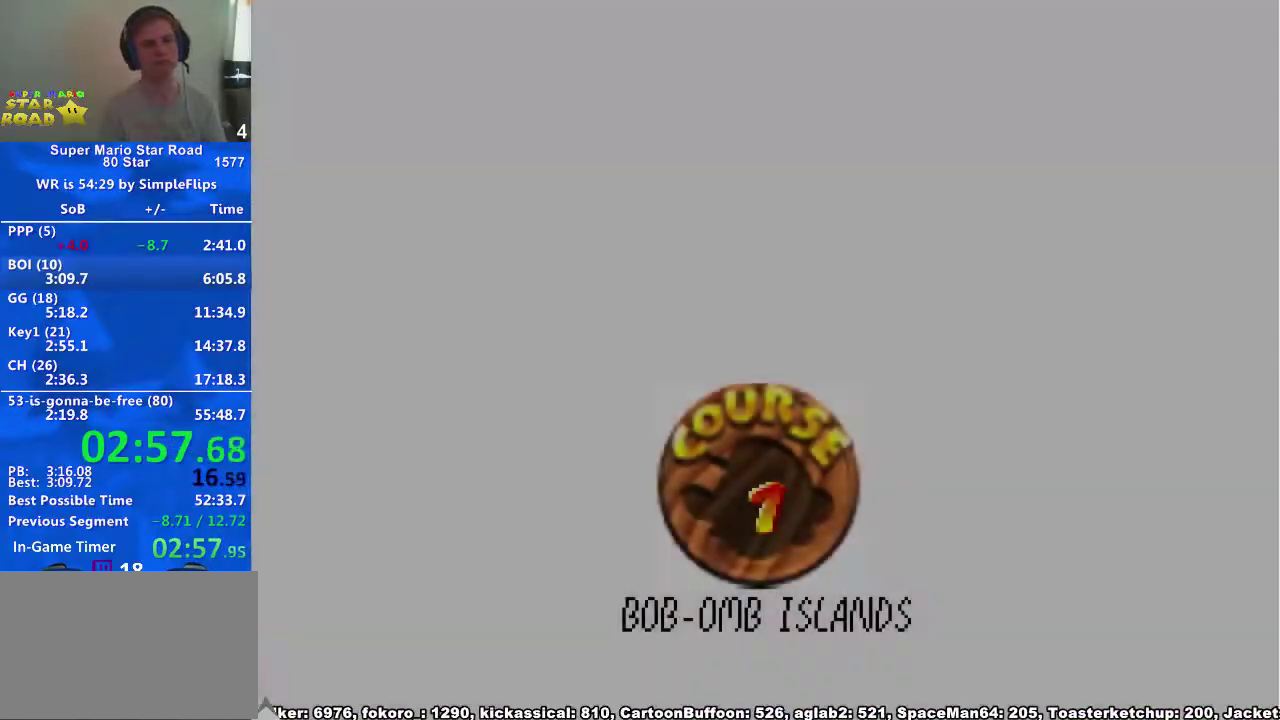
{"buttons": [], "left_stick": "center", "right_stick": "center", "events": []}
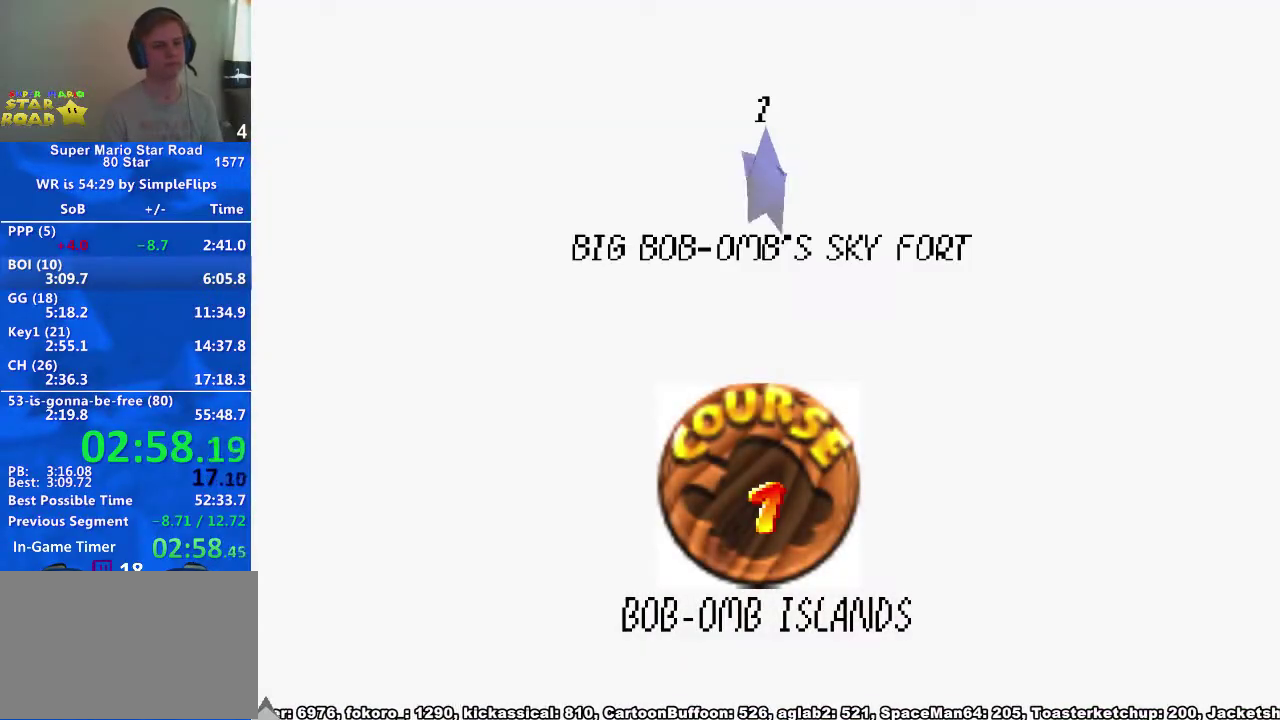
{"buttons": ["A", "X"], "left_stick": "center", "right_stick": "center", "events": [[233, "X", "down"], [267, "A", "down"], [333, "X", "up"], [400, "A", "up"], [467, "X", "down"], [500, "A", "down"]]}
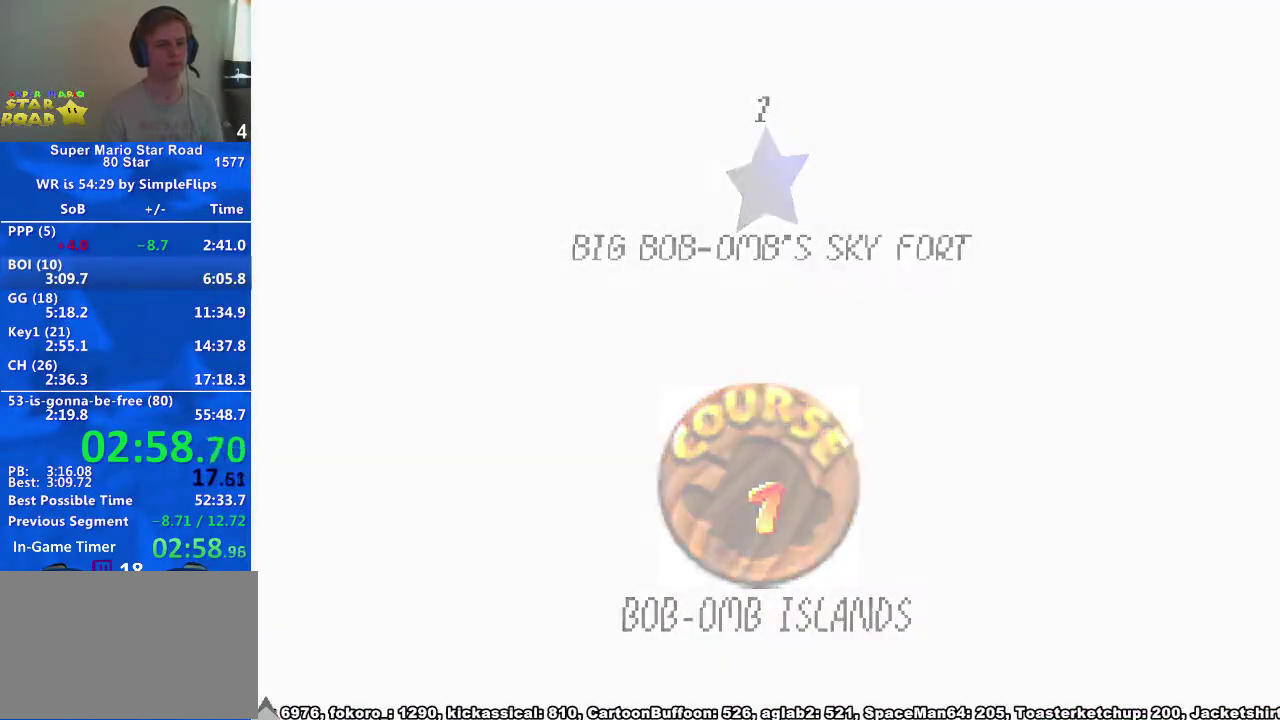
{"buttons": [], "left_stick": "center", "right_stick": "center", "events": [[33, "X", "up"], [100, "A", "up"]]}
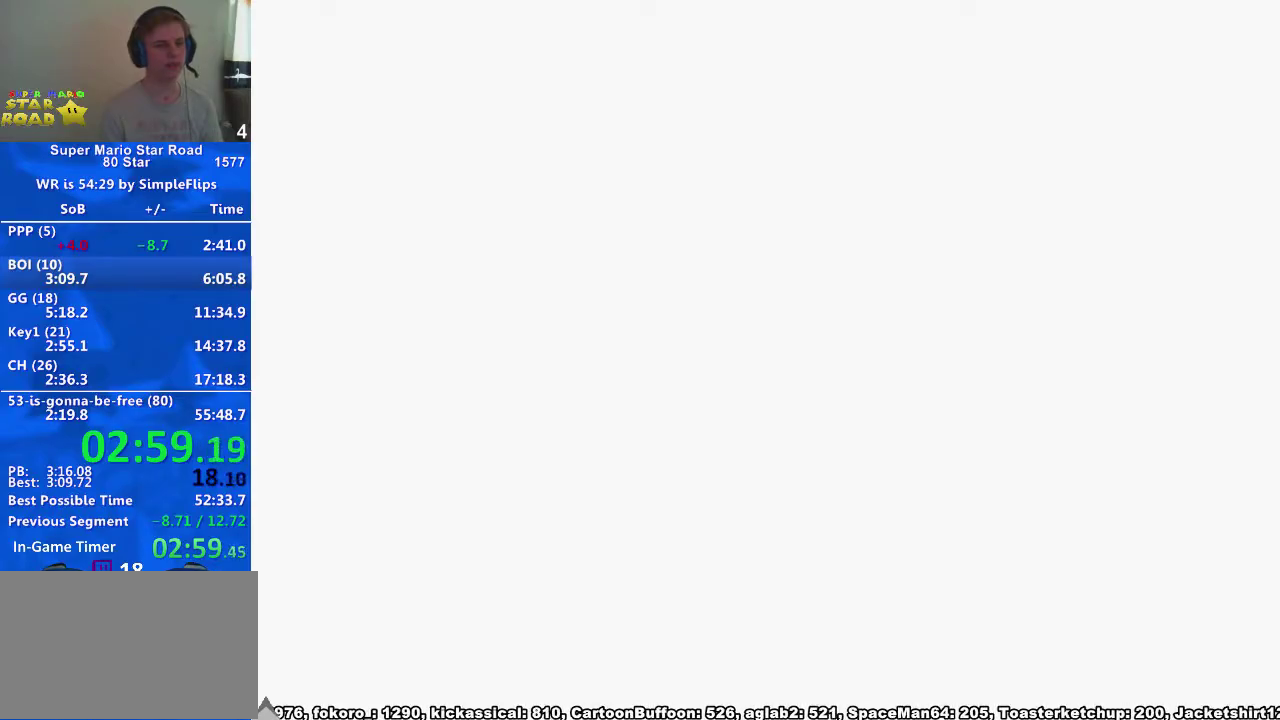
{"buttons": [], "left_stick": "center", "right_stick": "center", "events": [[100, "L1", "down"], [167, "right_stick", "down"], [367, "L1", "up"], [400, "right_stick", "center"]]}
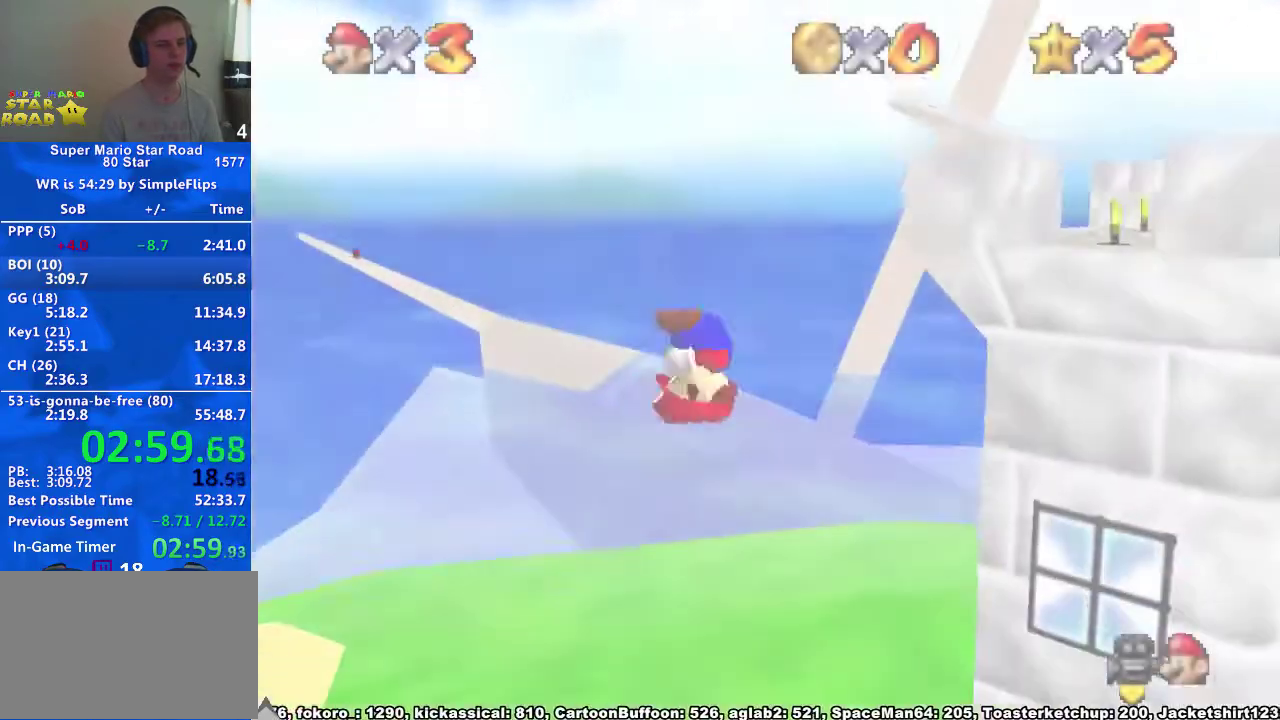
{"buttons": [], "left_stick": "right", "right_stick": "down-left", "events": [[300, "left_stick", "right"], [400, "right_stick", "down-left"]]}
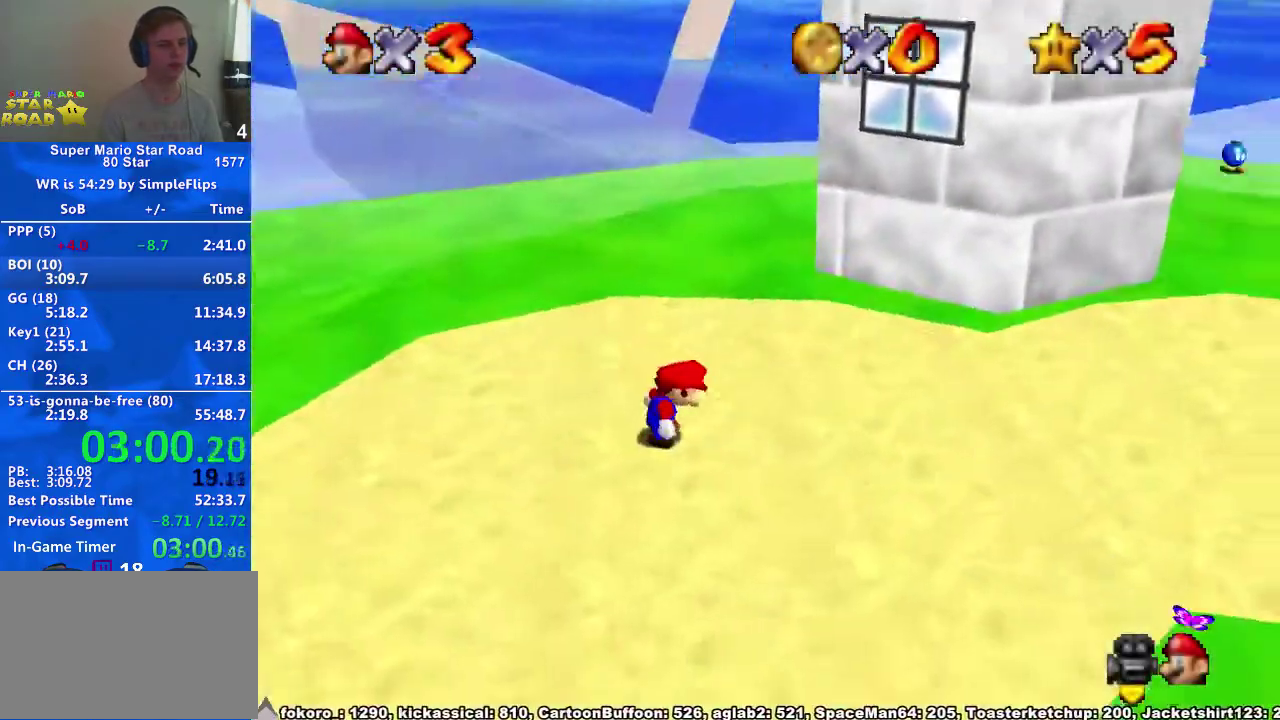
{"buttons": [], "left_stick": "right", "right_stick": "center", "events": [[67, "right_stick", "center"], [133, "right_stick", "down-left"], [233, "right_stick", "center"], [300, "right_stick", "down-left"], [500, "right_stick", "center"]]}
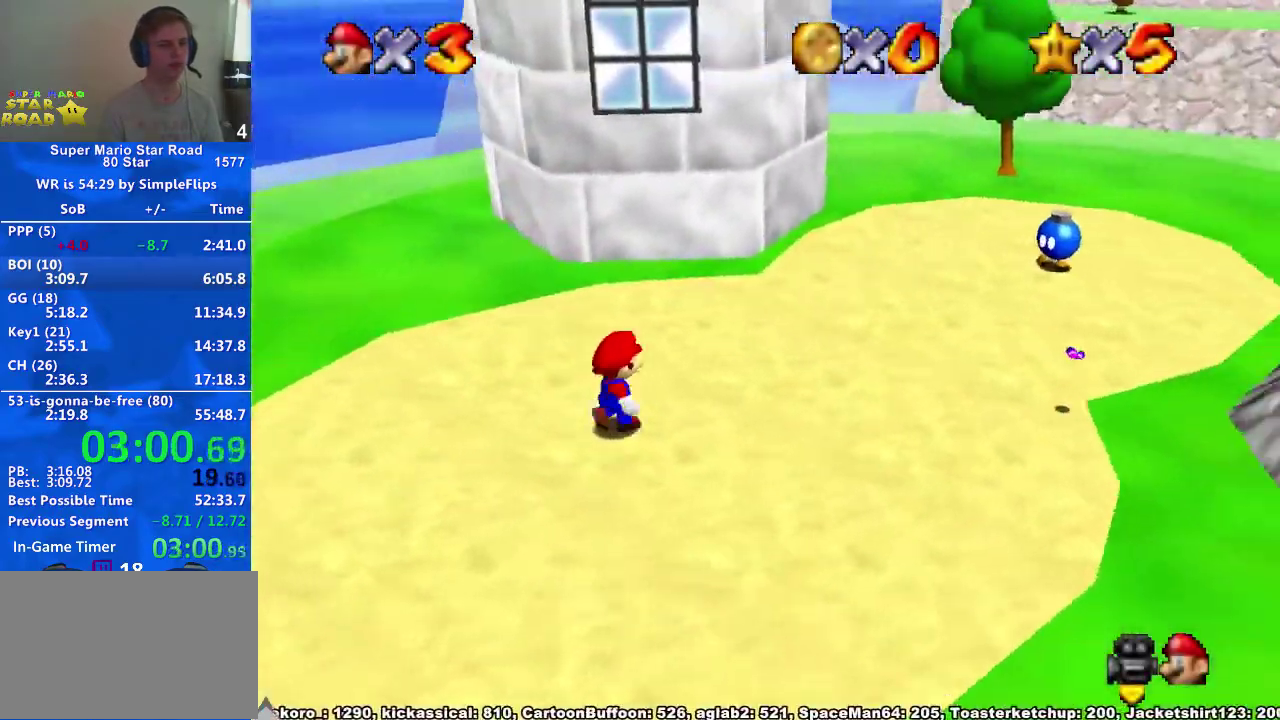
{"buttons": [], "left_stick": "up-right", "right_stick": "down-left"}
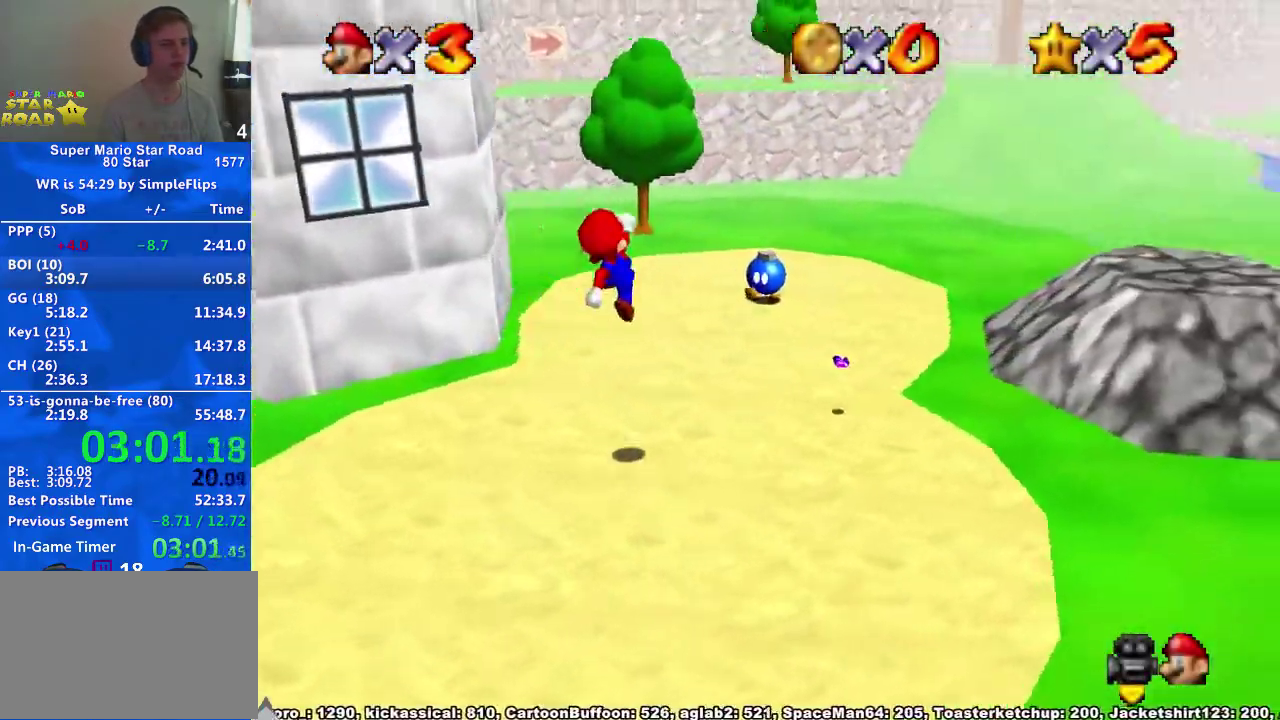
{"buttons": ["A"], "left_stick": "up-left", "right_stick": "center"}
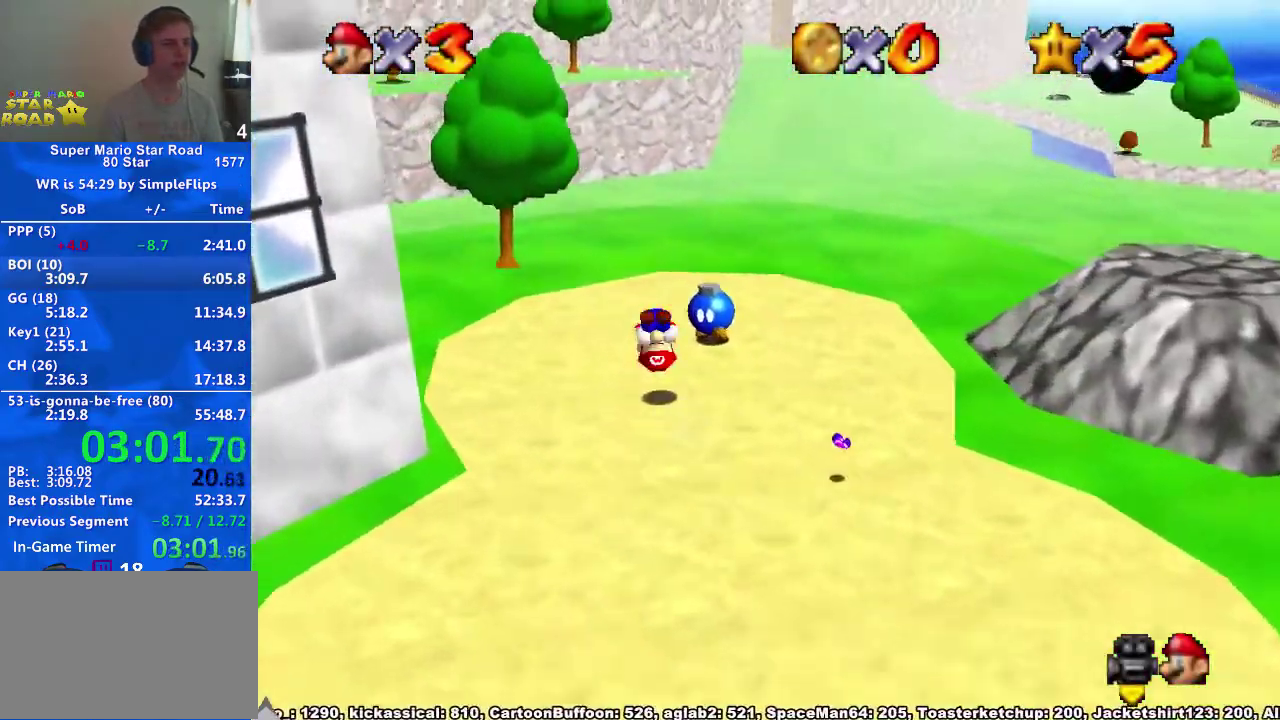
{"buttons": ["X"], "left_stick": "up", "right_stick": "center", "events": [[33, "A", "up"], [133, "left_stick", "up"], [433, "X", "down"]]}
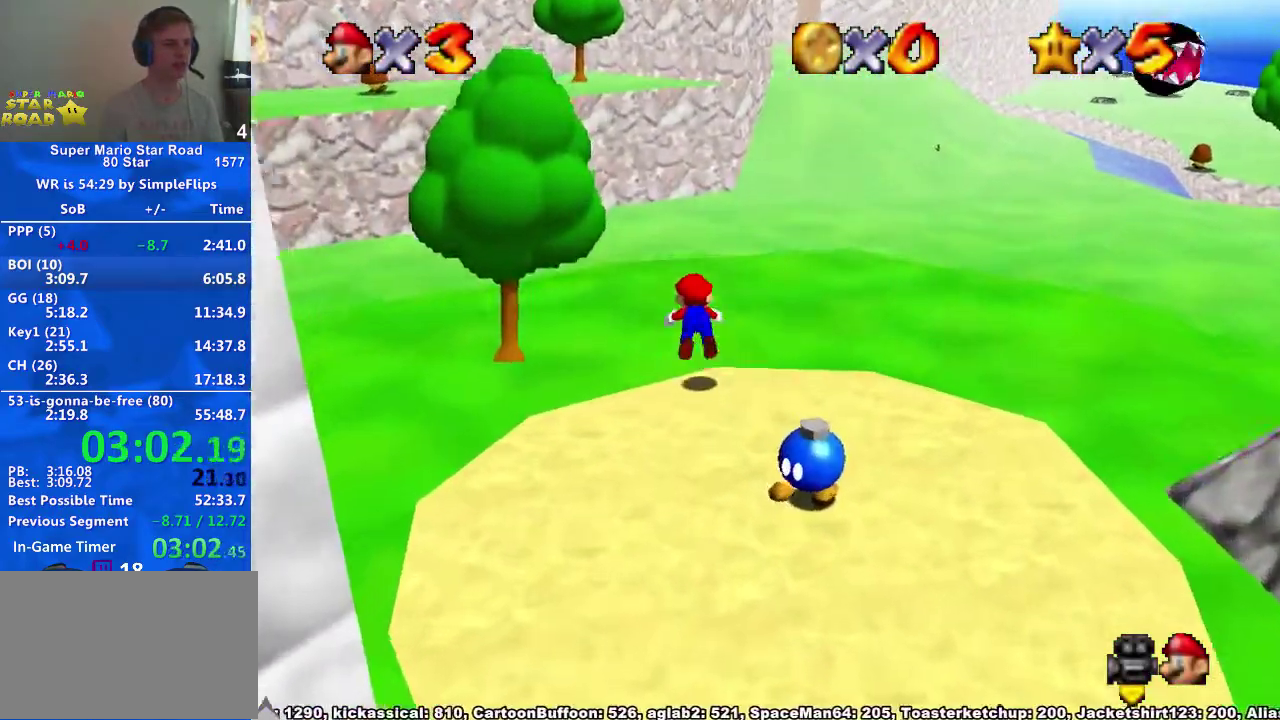
{"buttons": [], "left_stick": "up", "right_stick": "center", "events": [[33, "X", "up"], [300, "A", "down"], [433, "A", "up"]]}
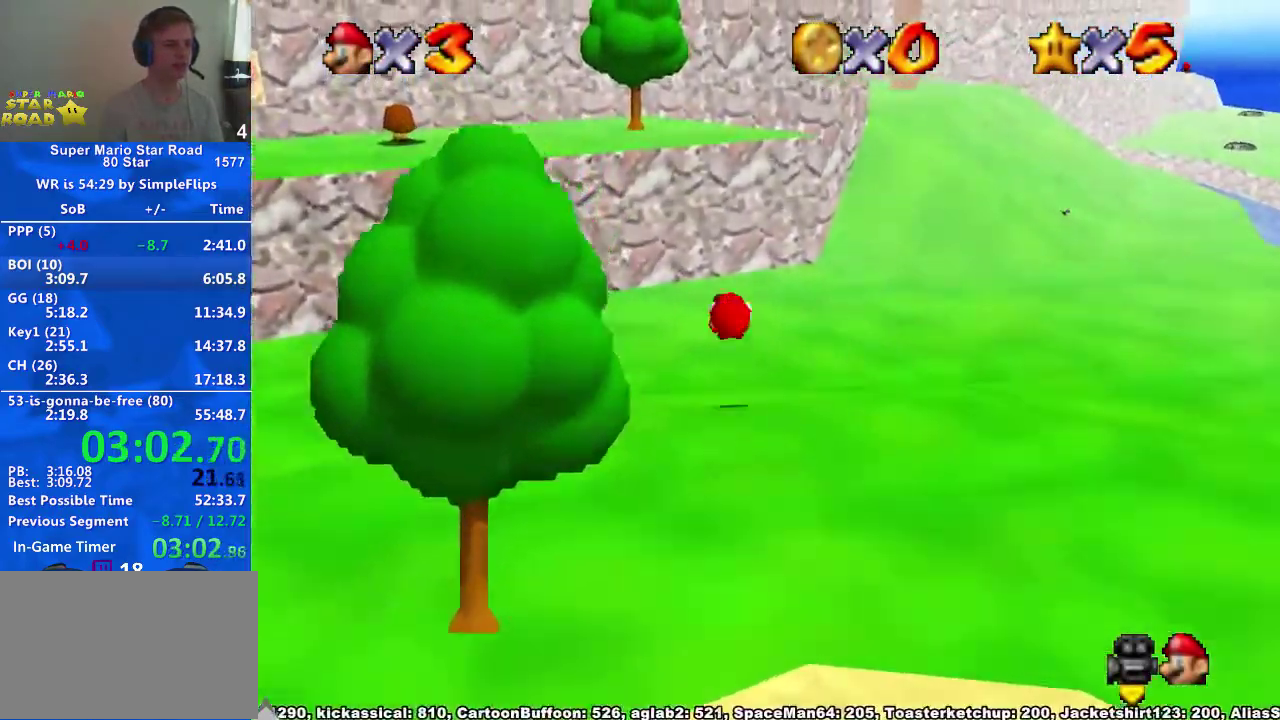
{"buttons": [], "left_stick": "up", "right_stick": "center", "events": []}